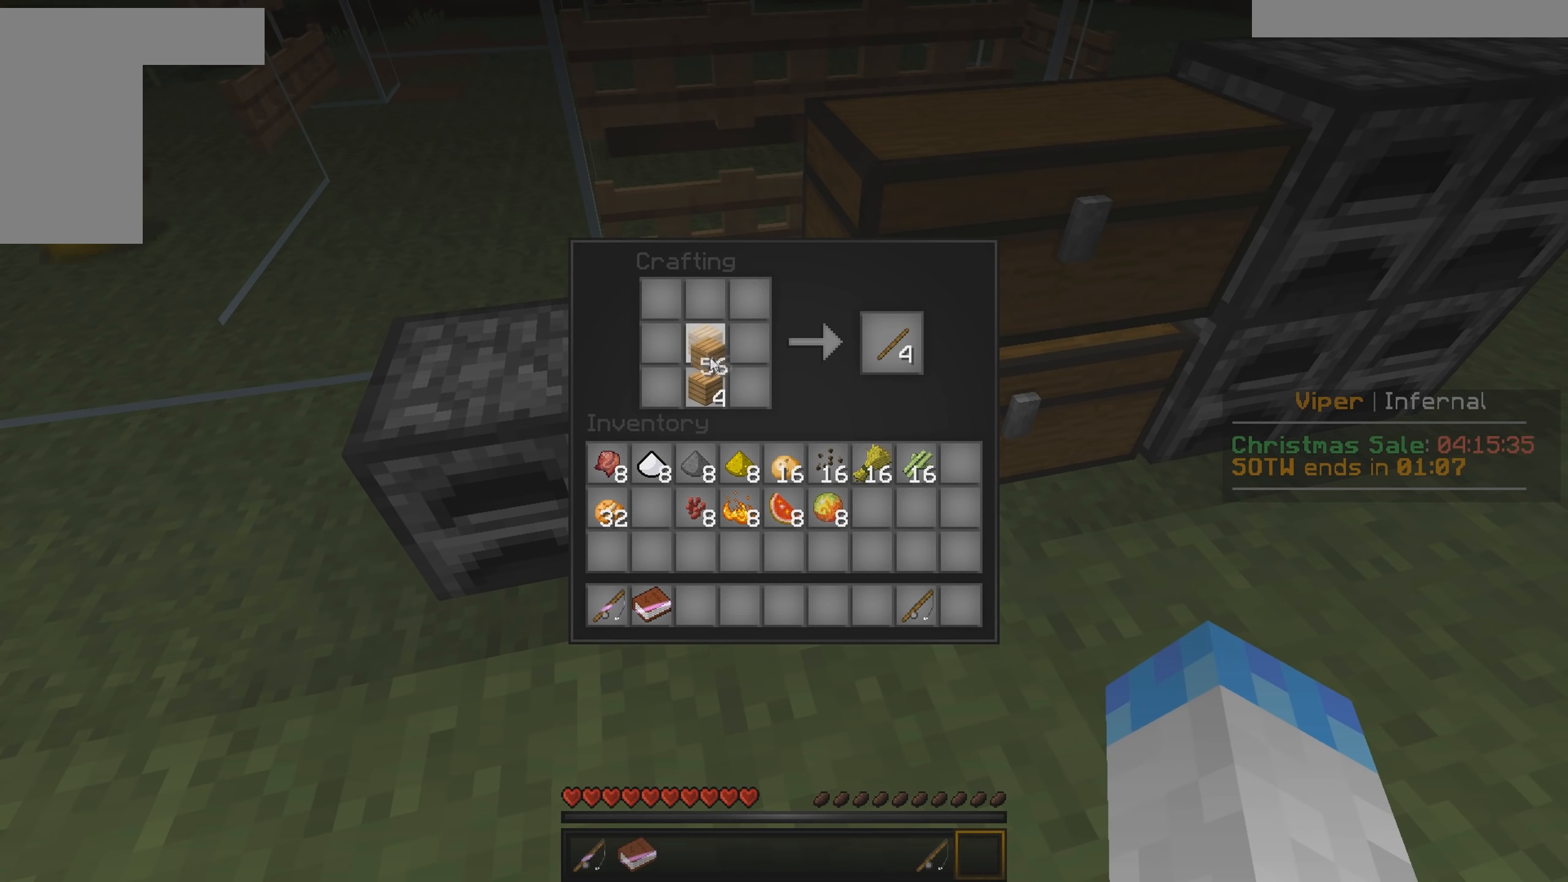
Gameplay with keyboard and mouse; each line is a JSON object with the keys and mouse buttons held at the frame after it. "events" lists presses ("down") and releases ("up") of "a", "d", "s", "w", "mouse_left" and "mouse_right" between this image and that frame as [ms after this image, input, new state], when the widget could be followed in between. "mouse_left", "mouse_right" = the "left", "right" buttons of the "mouse" list. No other keys are recorded. Fast repeated clicks can show as one long hold. Mouse movement is not recorded.
{"keys": [], "mouse": [], "events": [[50, "mouse_right", "up"], [183, "mouse_left", "down"], [283, "mouse_left", "up"]]}
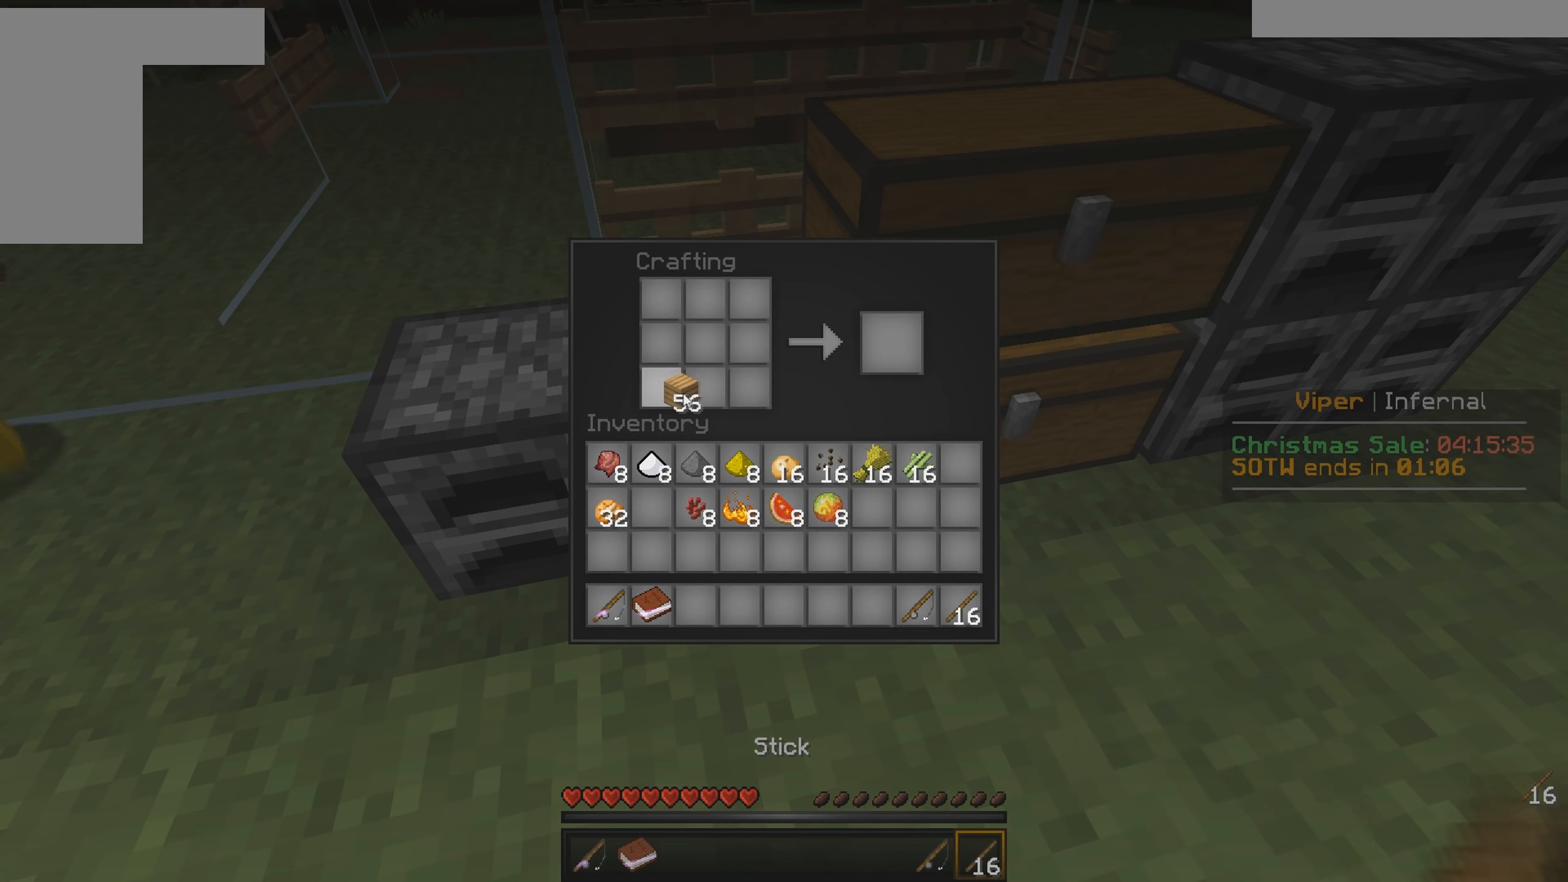
{"keys": [], "mouse": [], "events": [[50, "mouse_left", "down"], [166, "mouse_left", "up"]]}
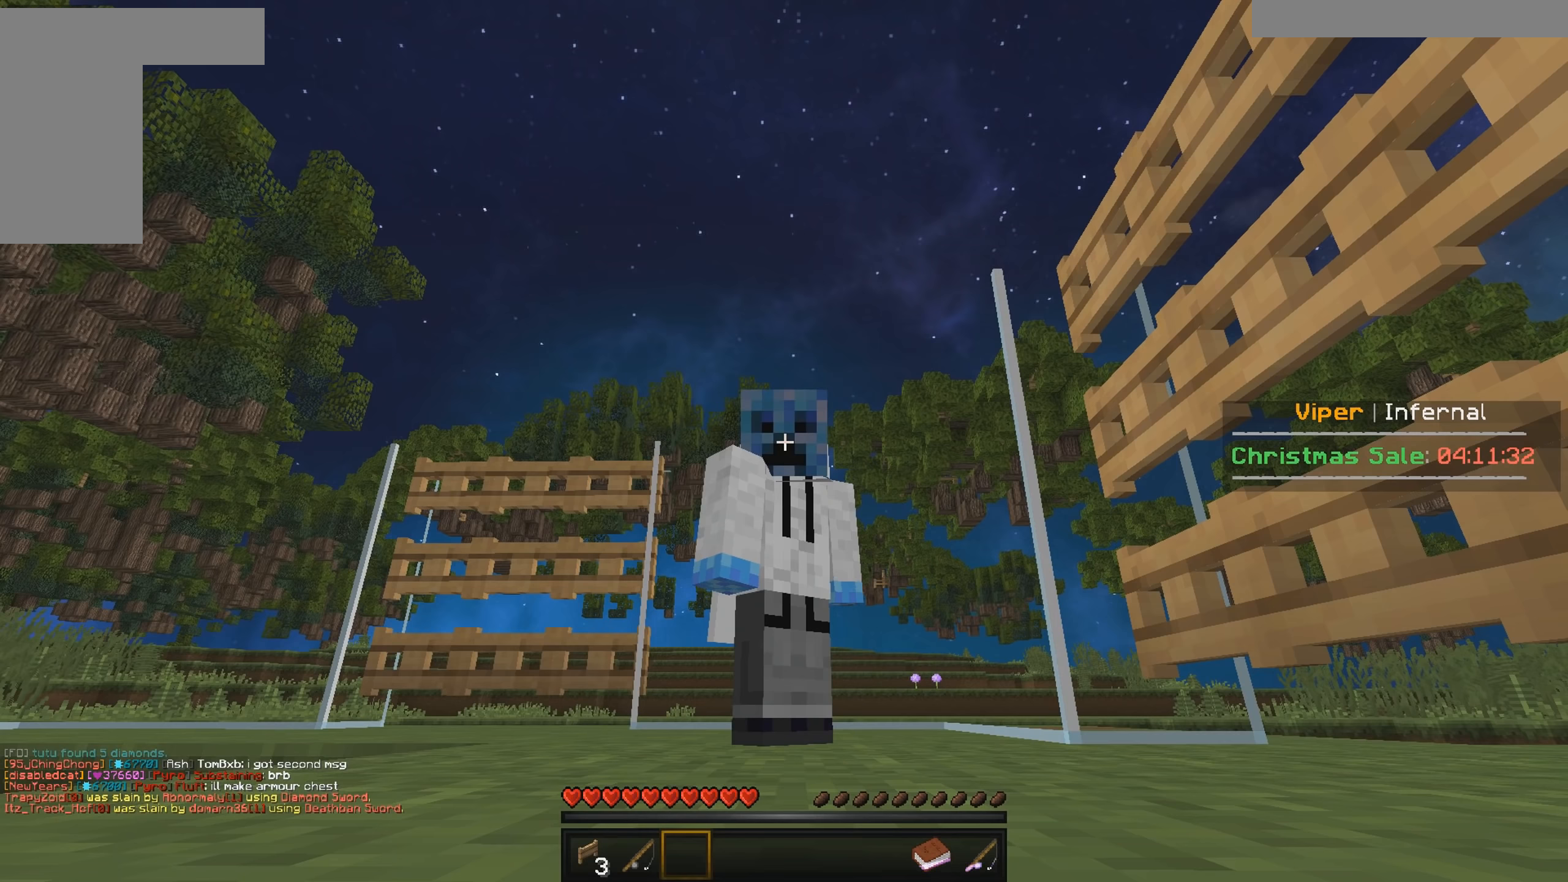
{"keys": [], "mouse": [], "events": []}
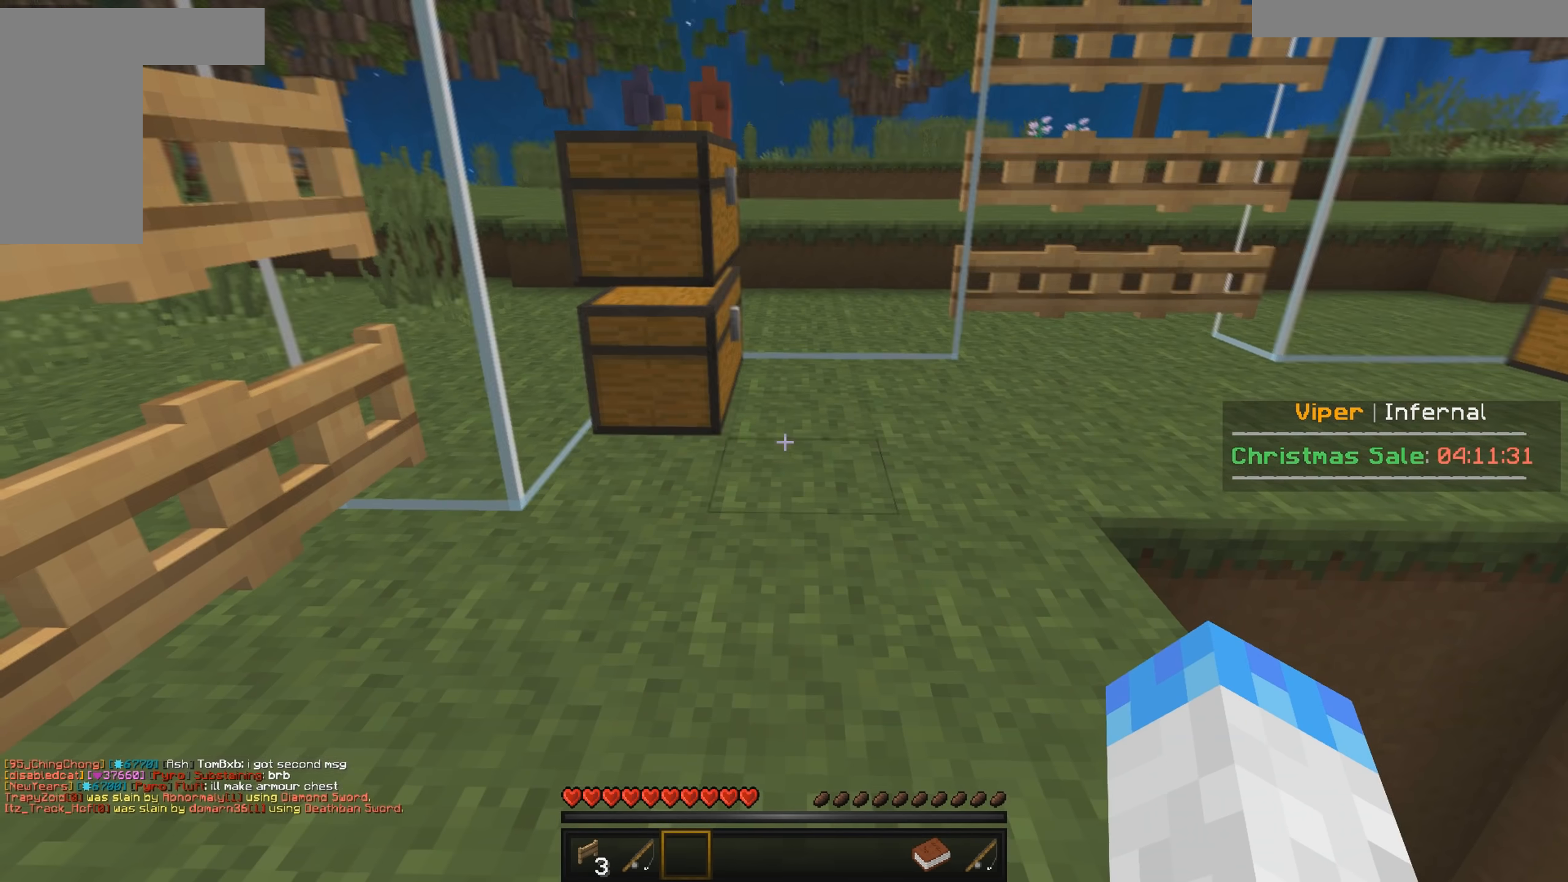
{"keys": [], "mouse": [], "events": []}
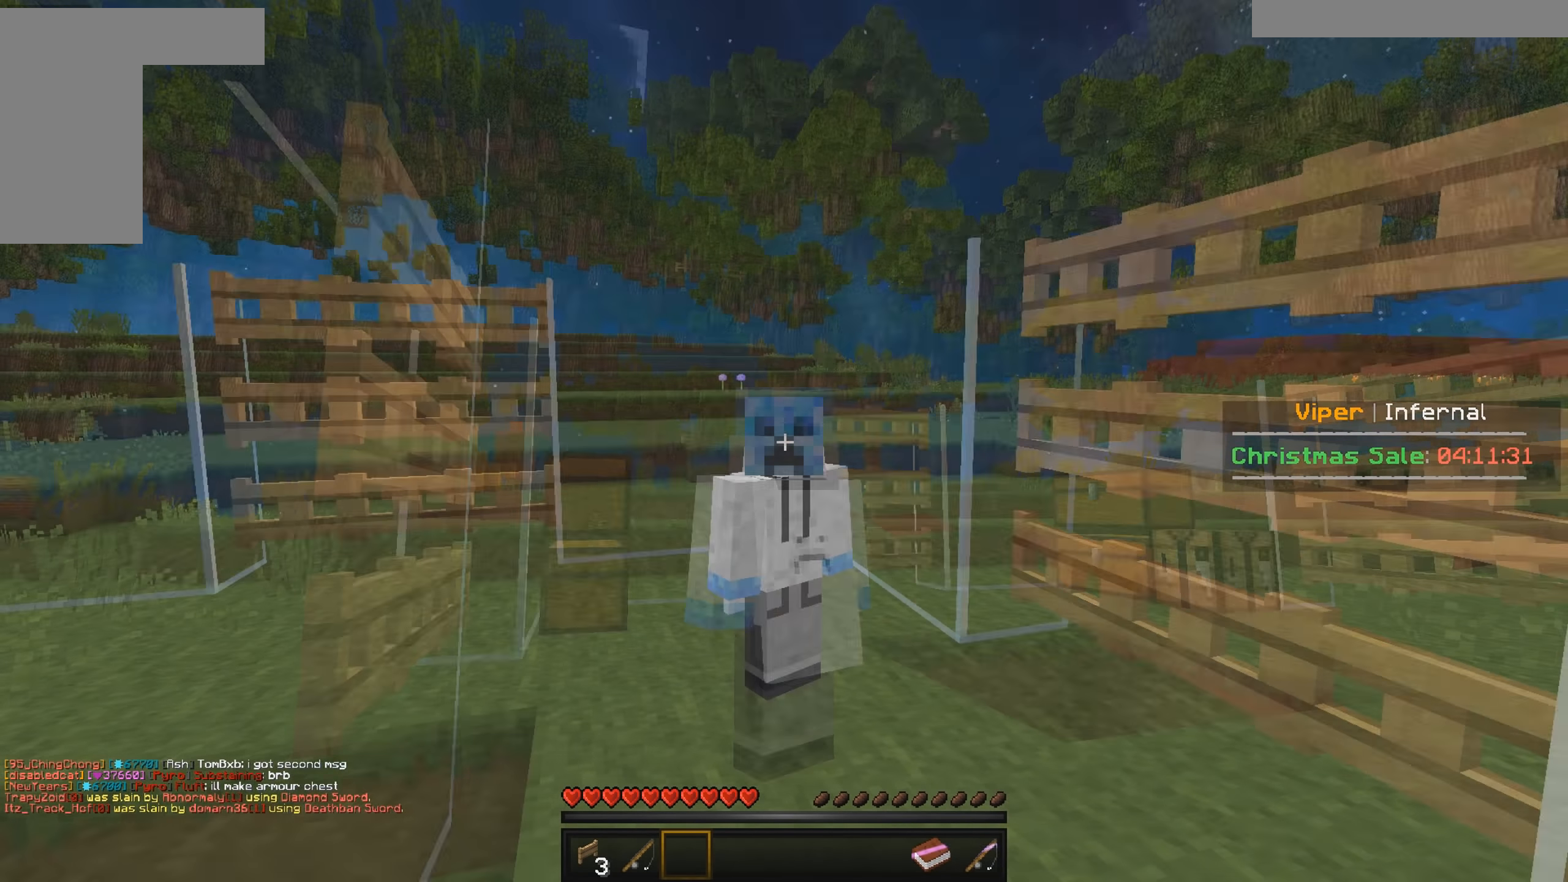
{"keys": [], "mouse": [], "events": []}
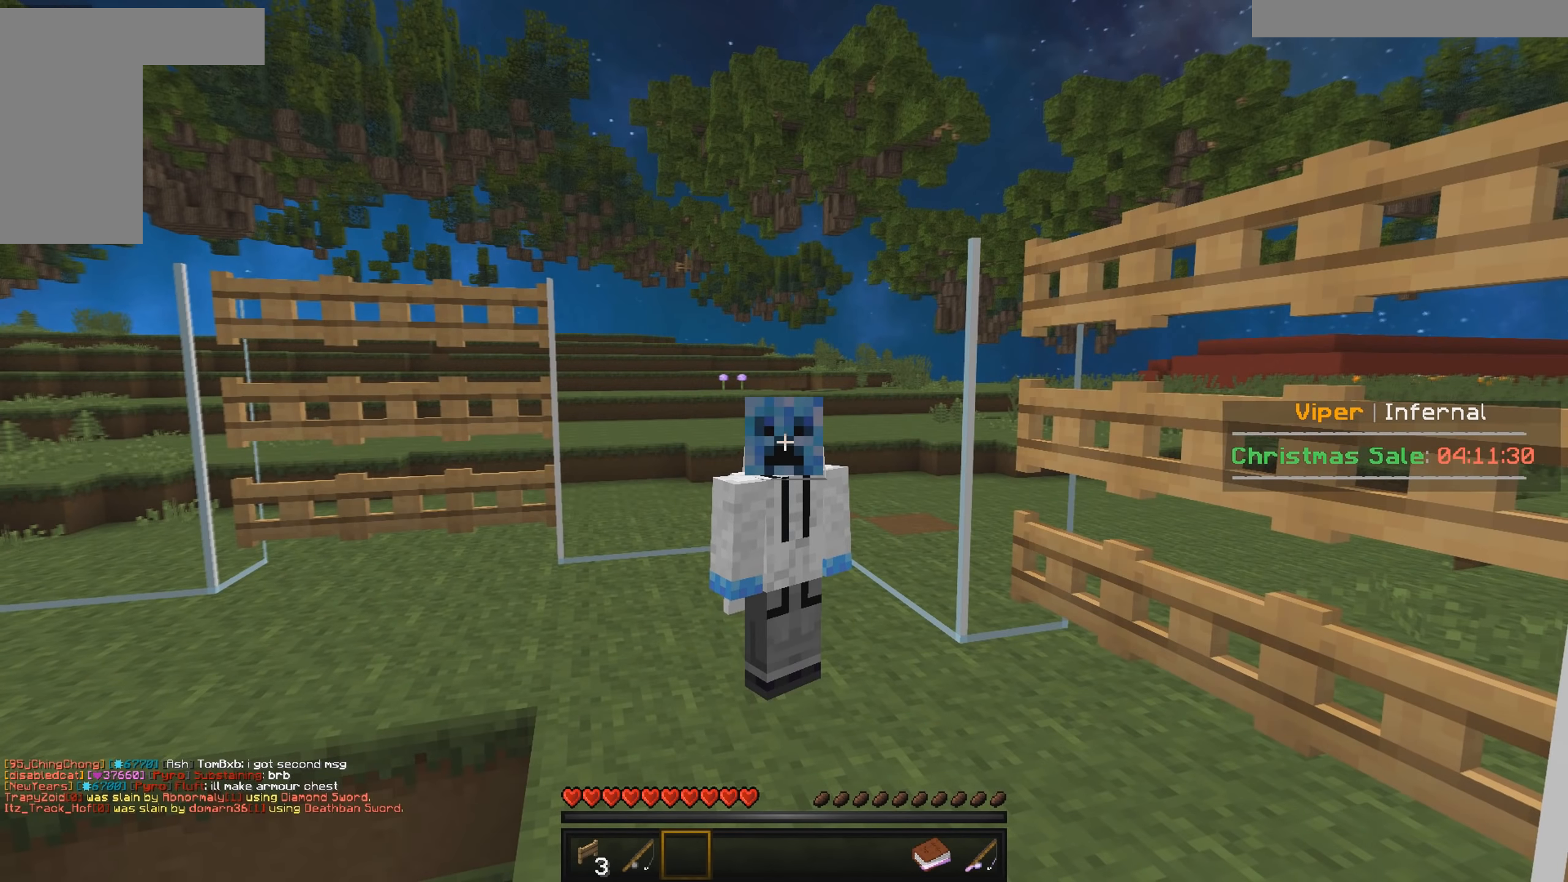
{"keys": [], "mouse": [], "events": []}
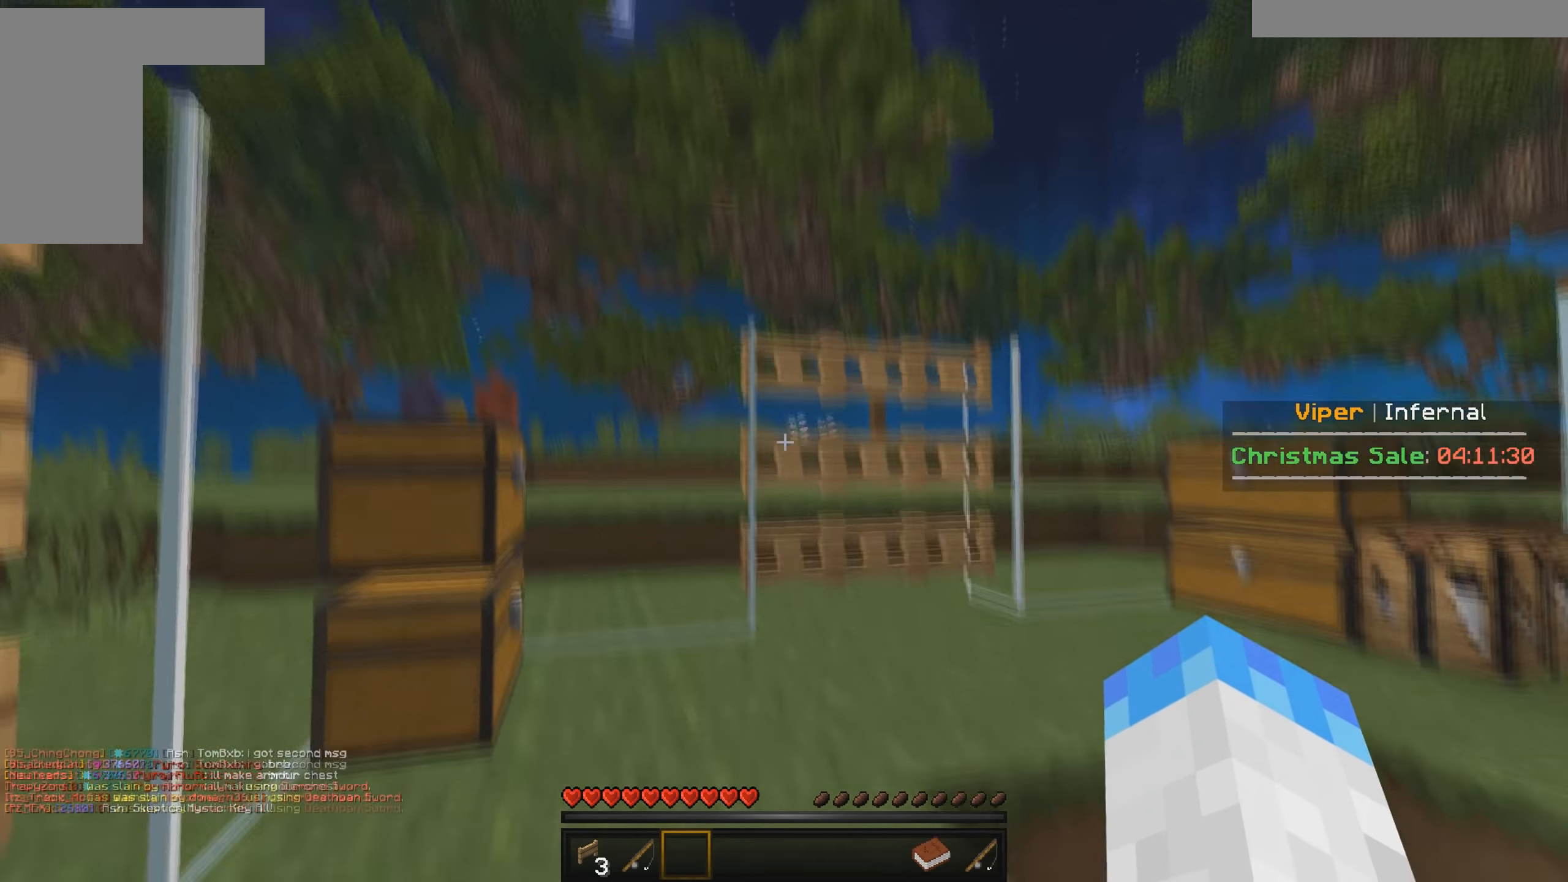
{"keys": ["w"], "mouse": [], "events": [[300, "w", "down"]]}
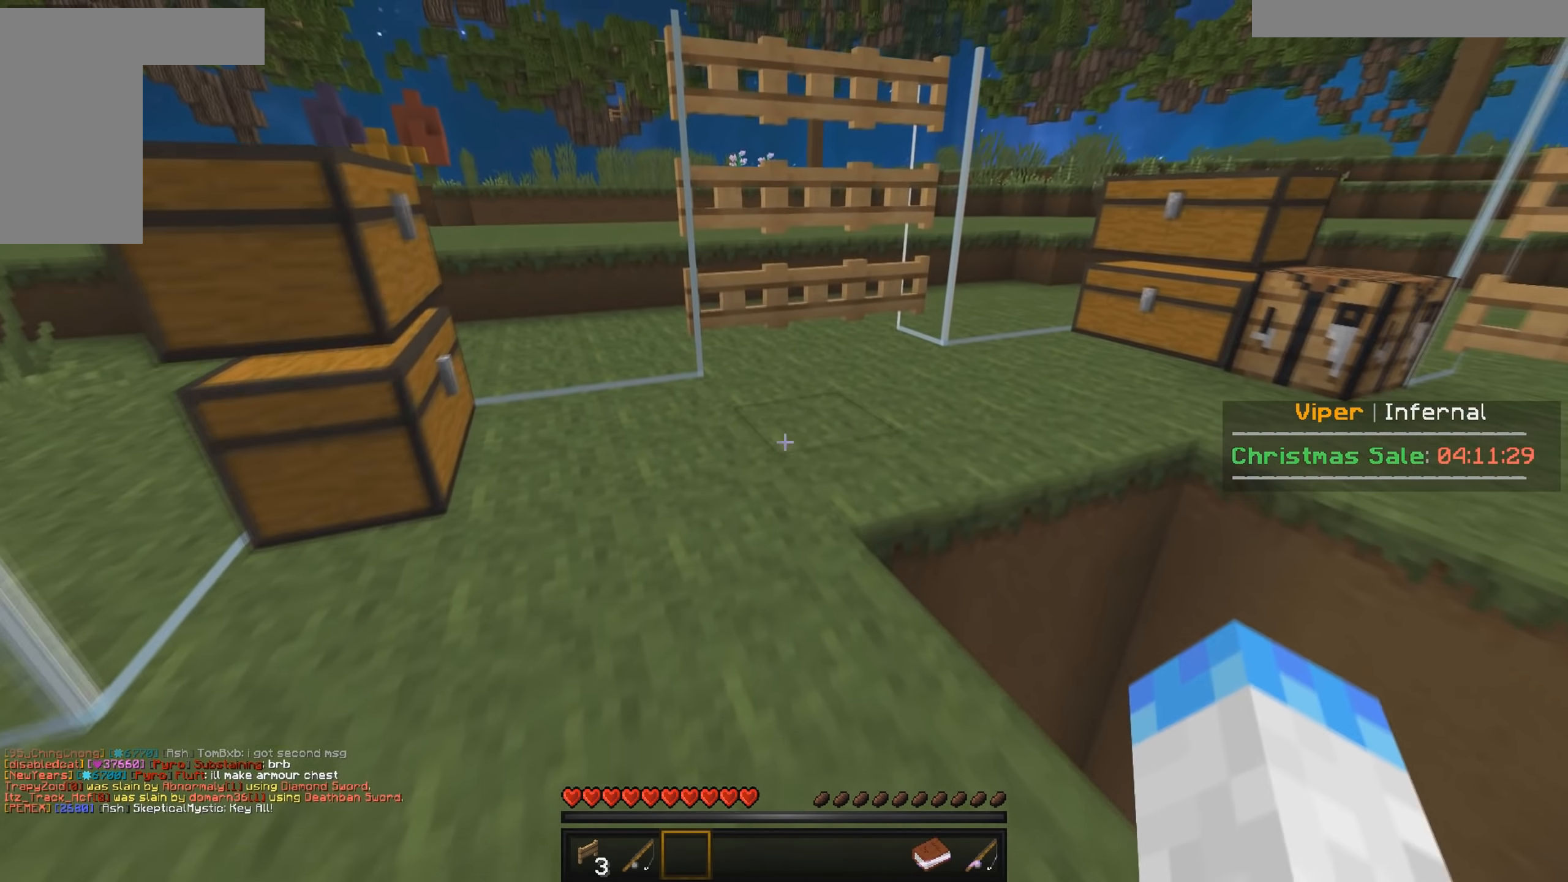
{"keys": ["w"], "mouse": [], "events": []}
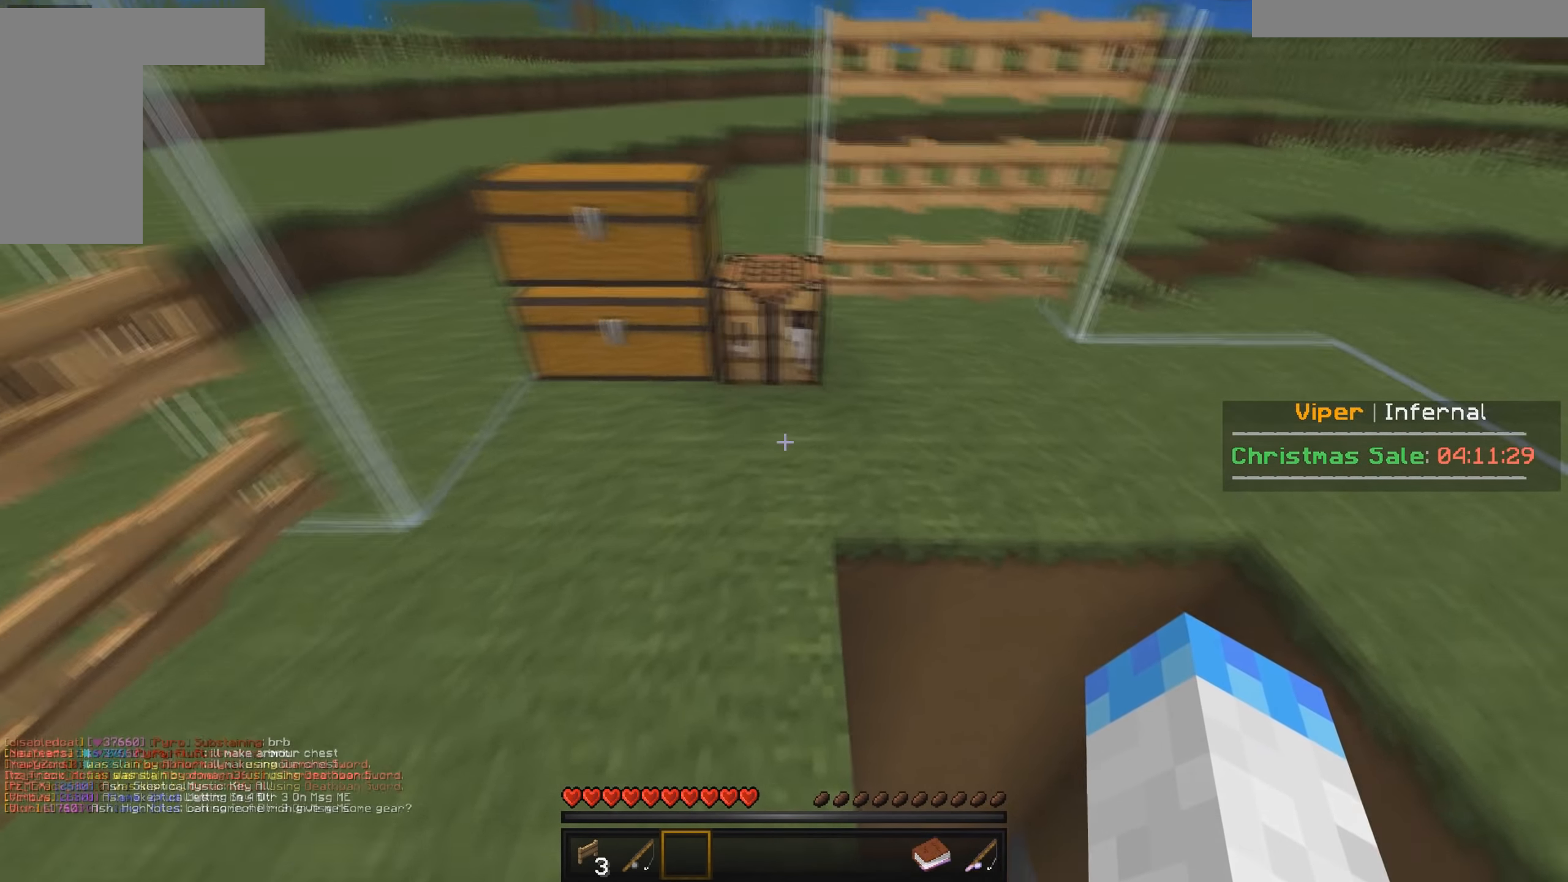
{"keys": ["w"], "mouse": [], "events": []}
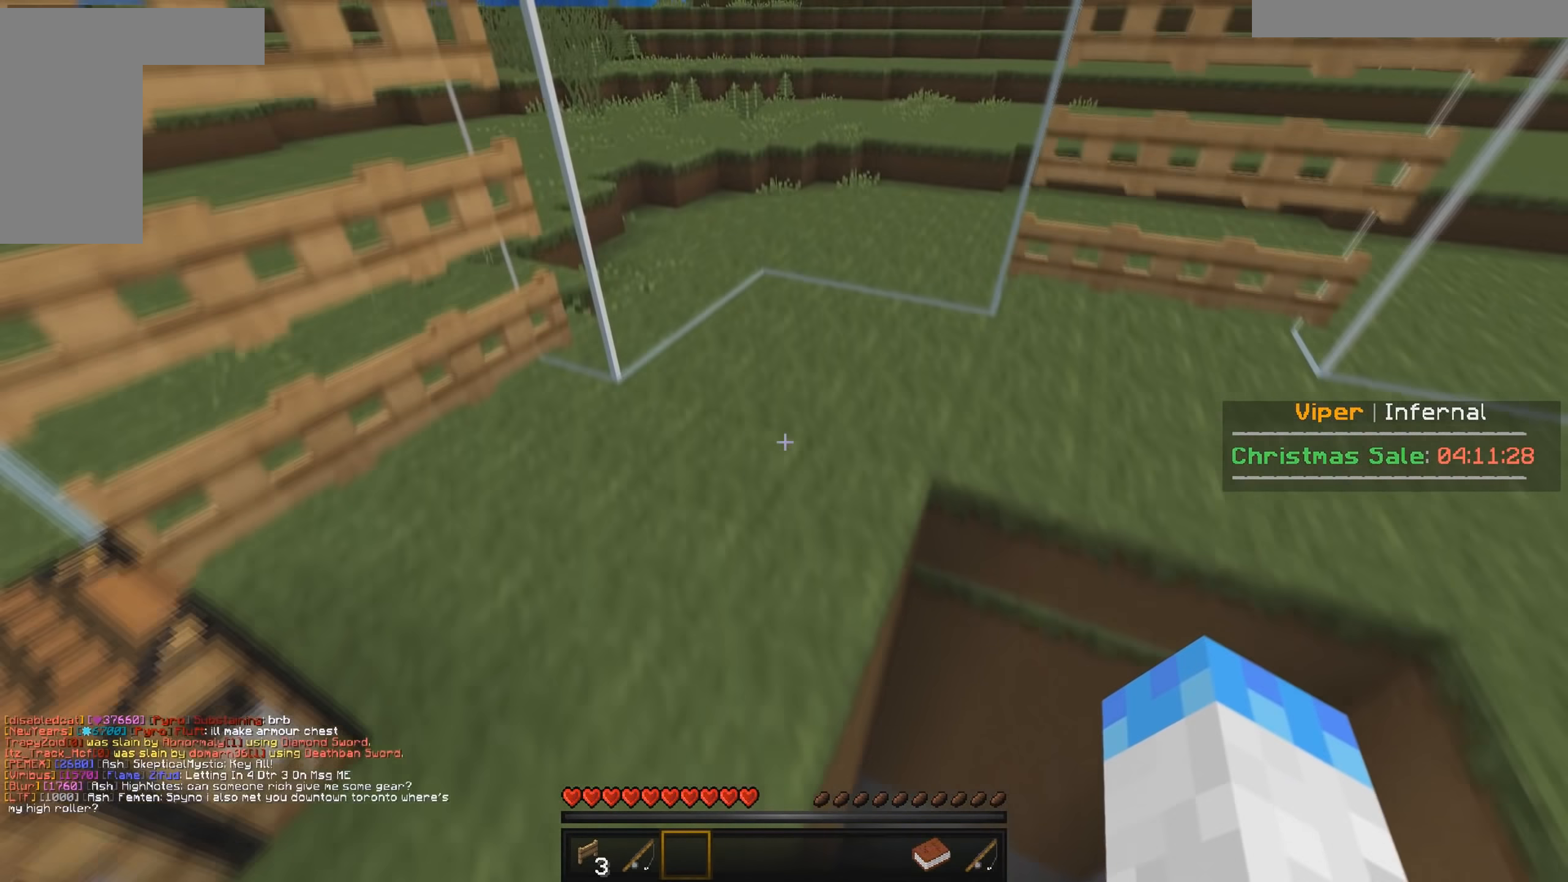
{"keys": ["w"], "mouse": [], "events": []}
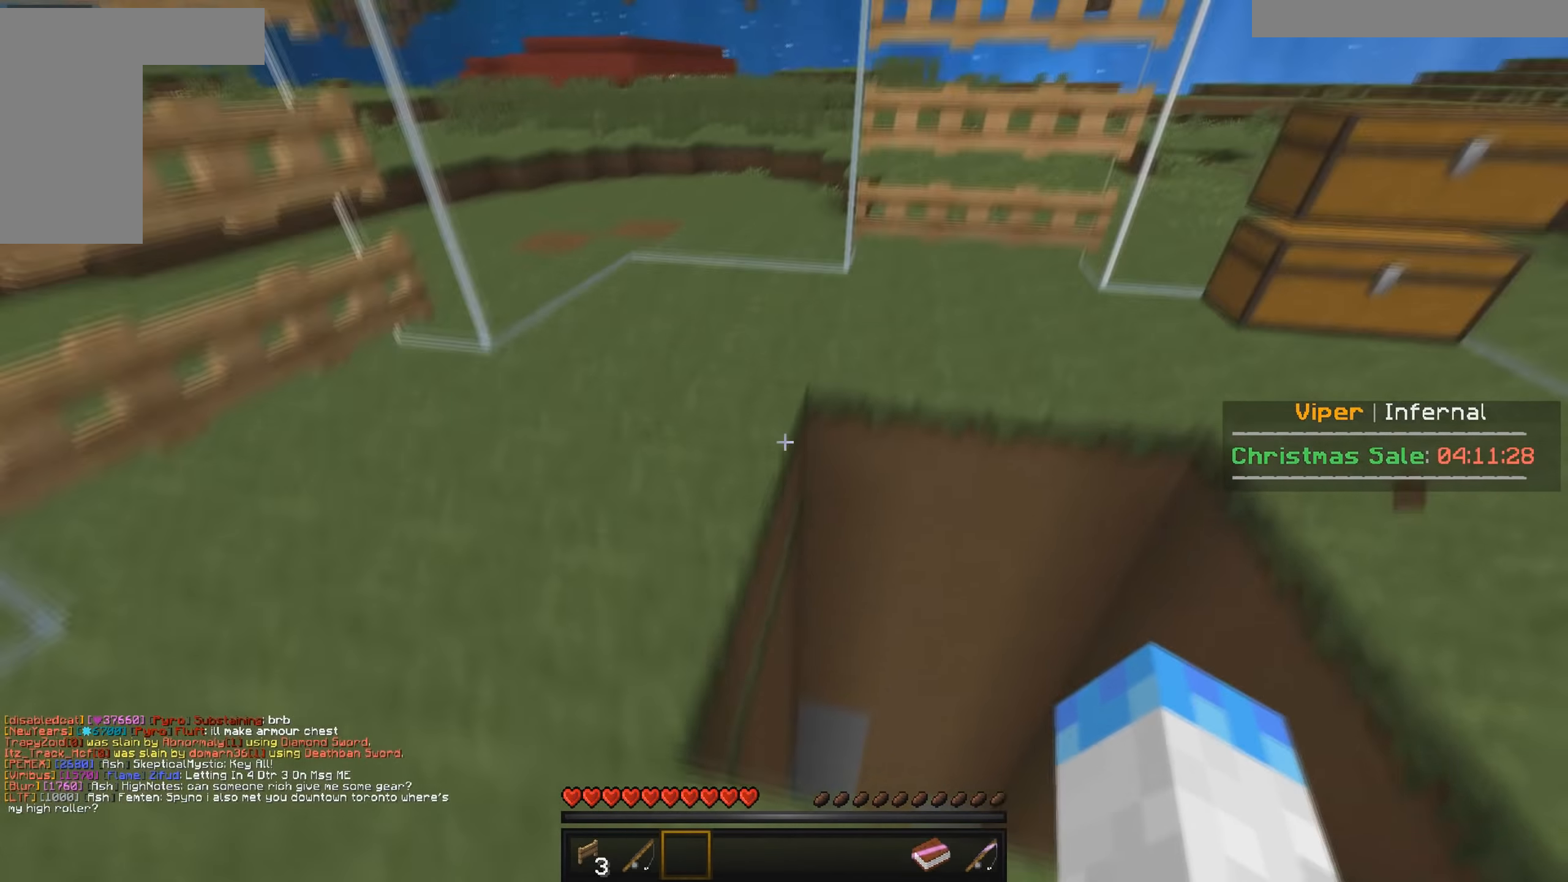
{"keys": ["w"], "mouse": [], "events": []}
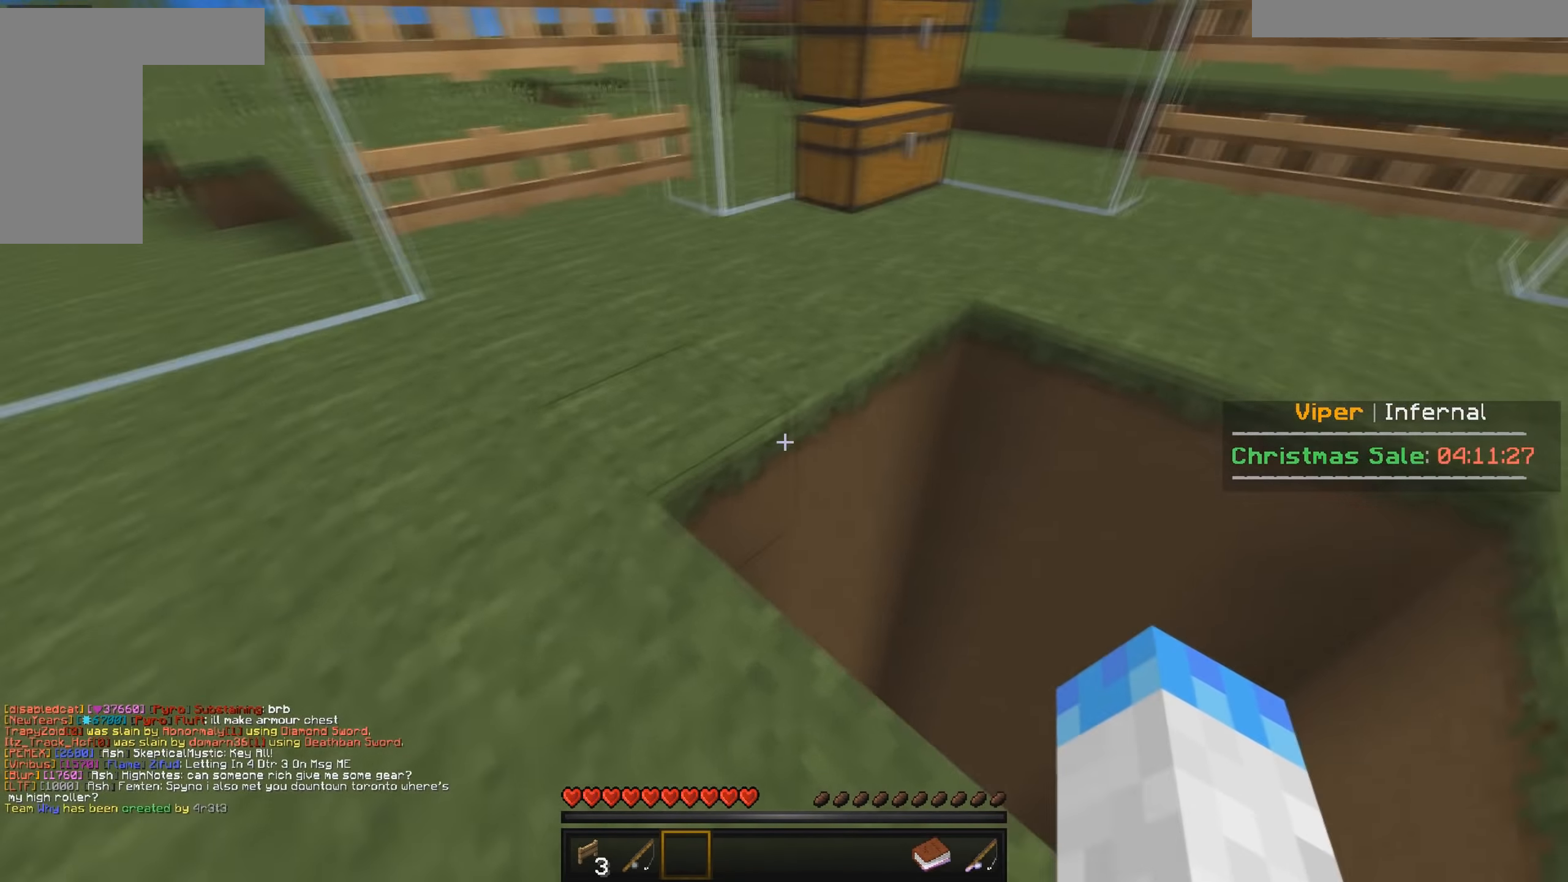
{"keys": ["a", "w"], "mouse": [], "events": [[366, "a", "down"]]}
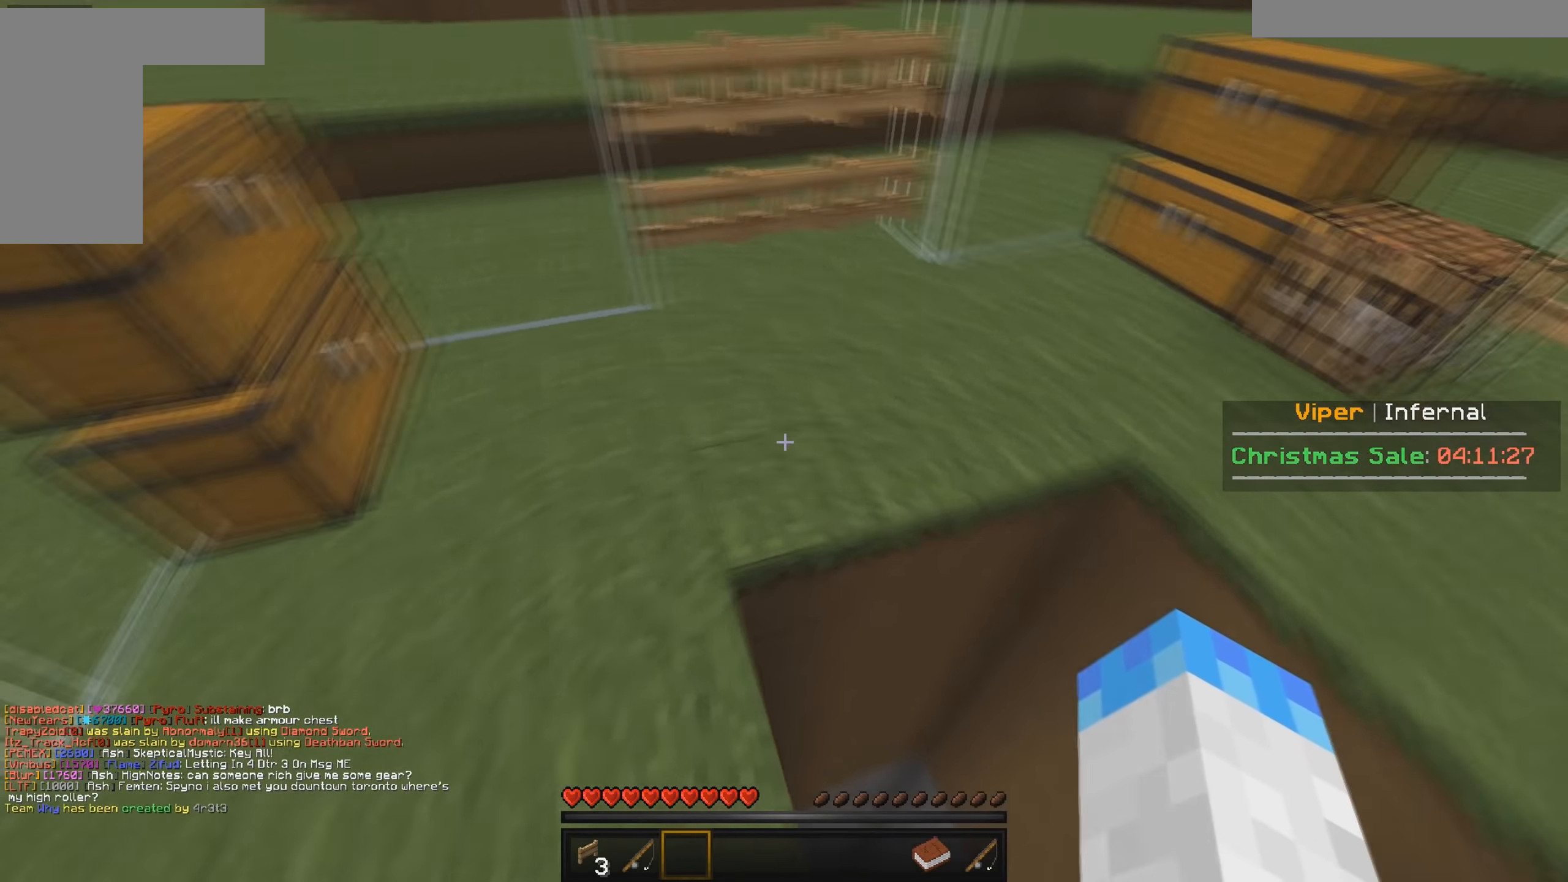
{"keys": ["a", "w"], "mouse": [], "events": [[133, "a", "up"], [433, "a", "down"]]}
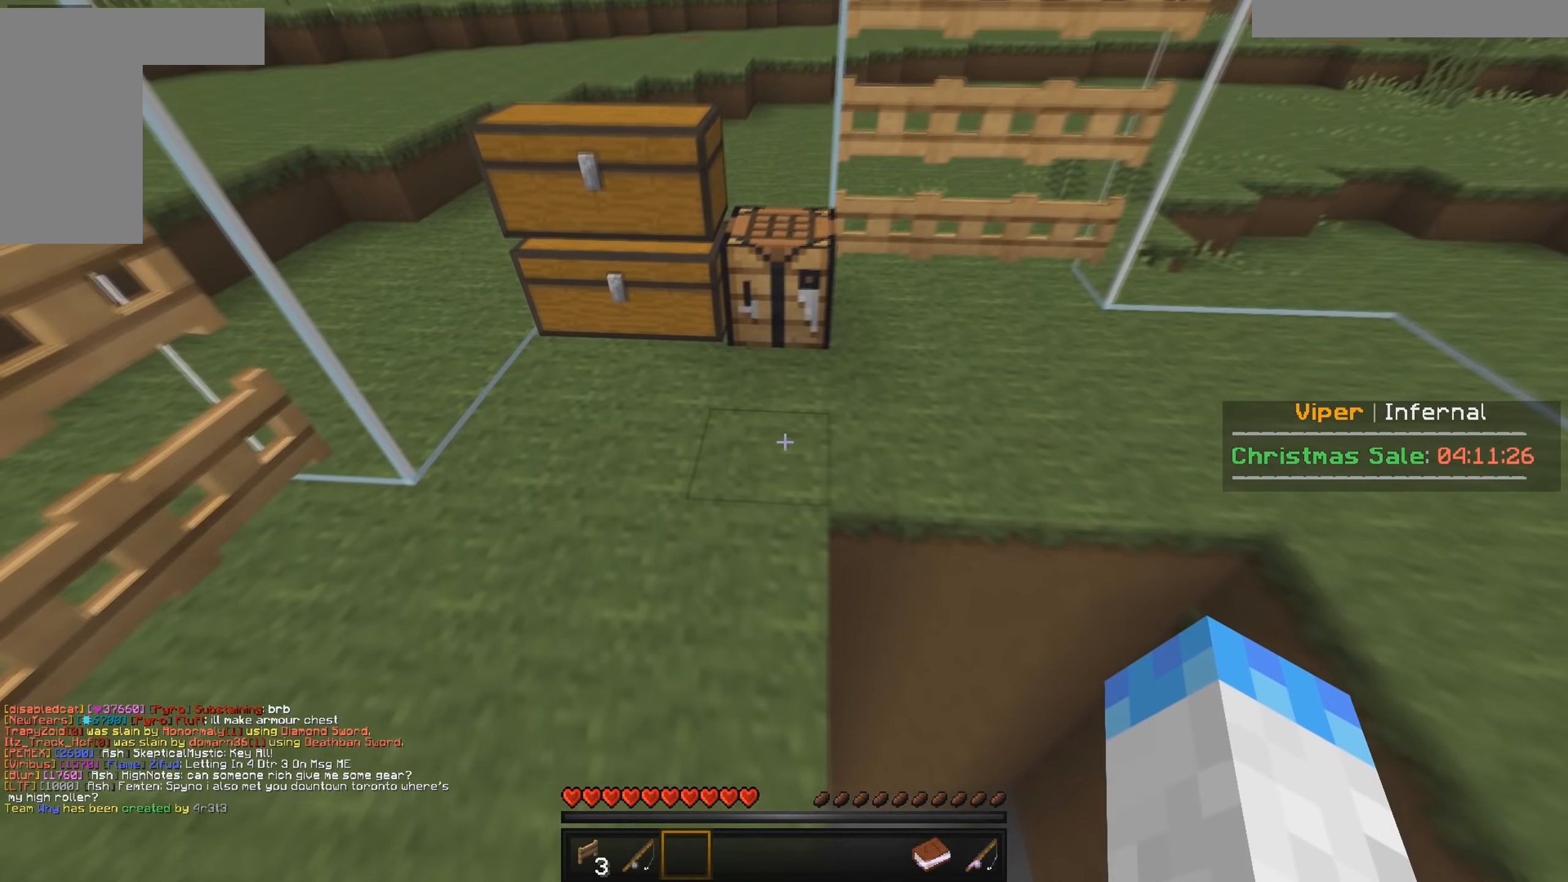
{"keys": ["a", "w"], "mouse": [], "events": [[150, "a", "up"], [433, "a", "down"]]}
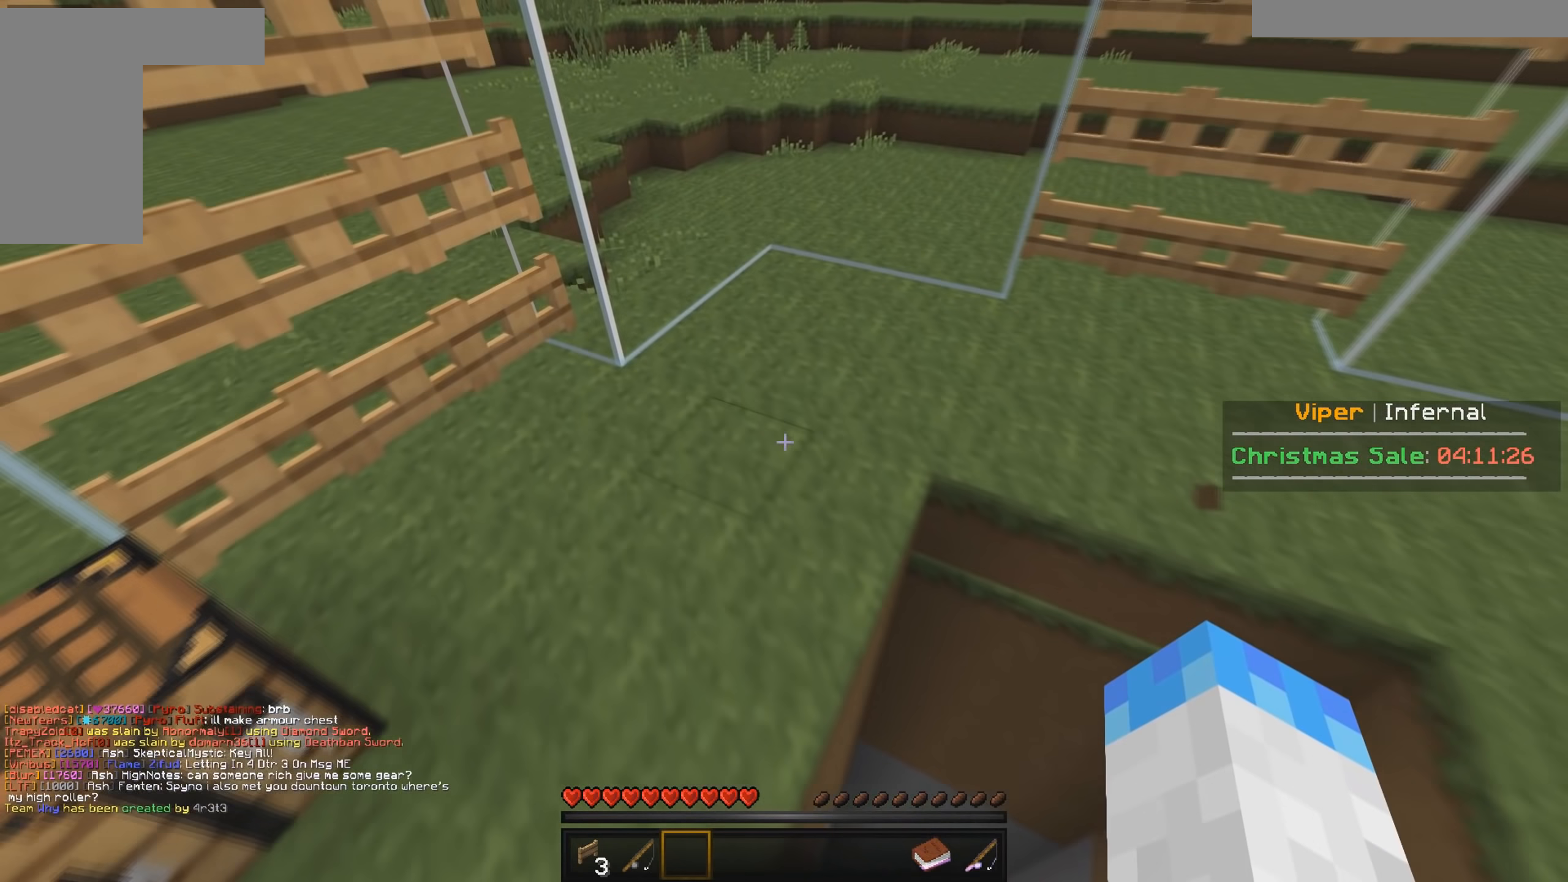
{"keys": ["a", "w"], "mouse": [], "events": []}
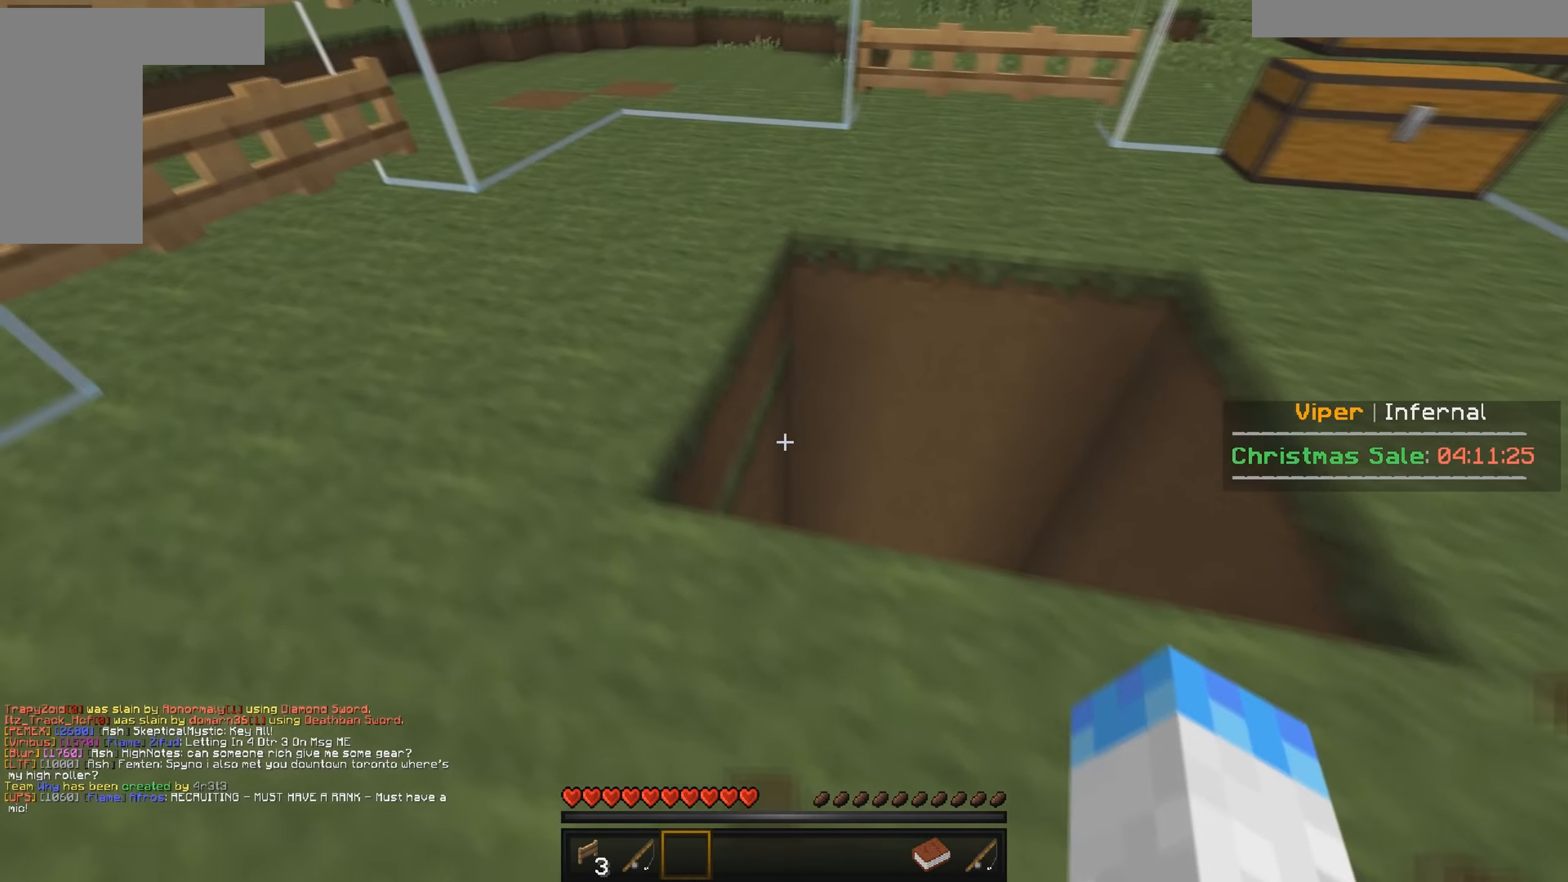
{"keys": ["w"], "mouse": [], "events": [[217, "a", "up"]]}
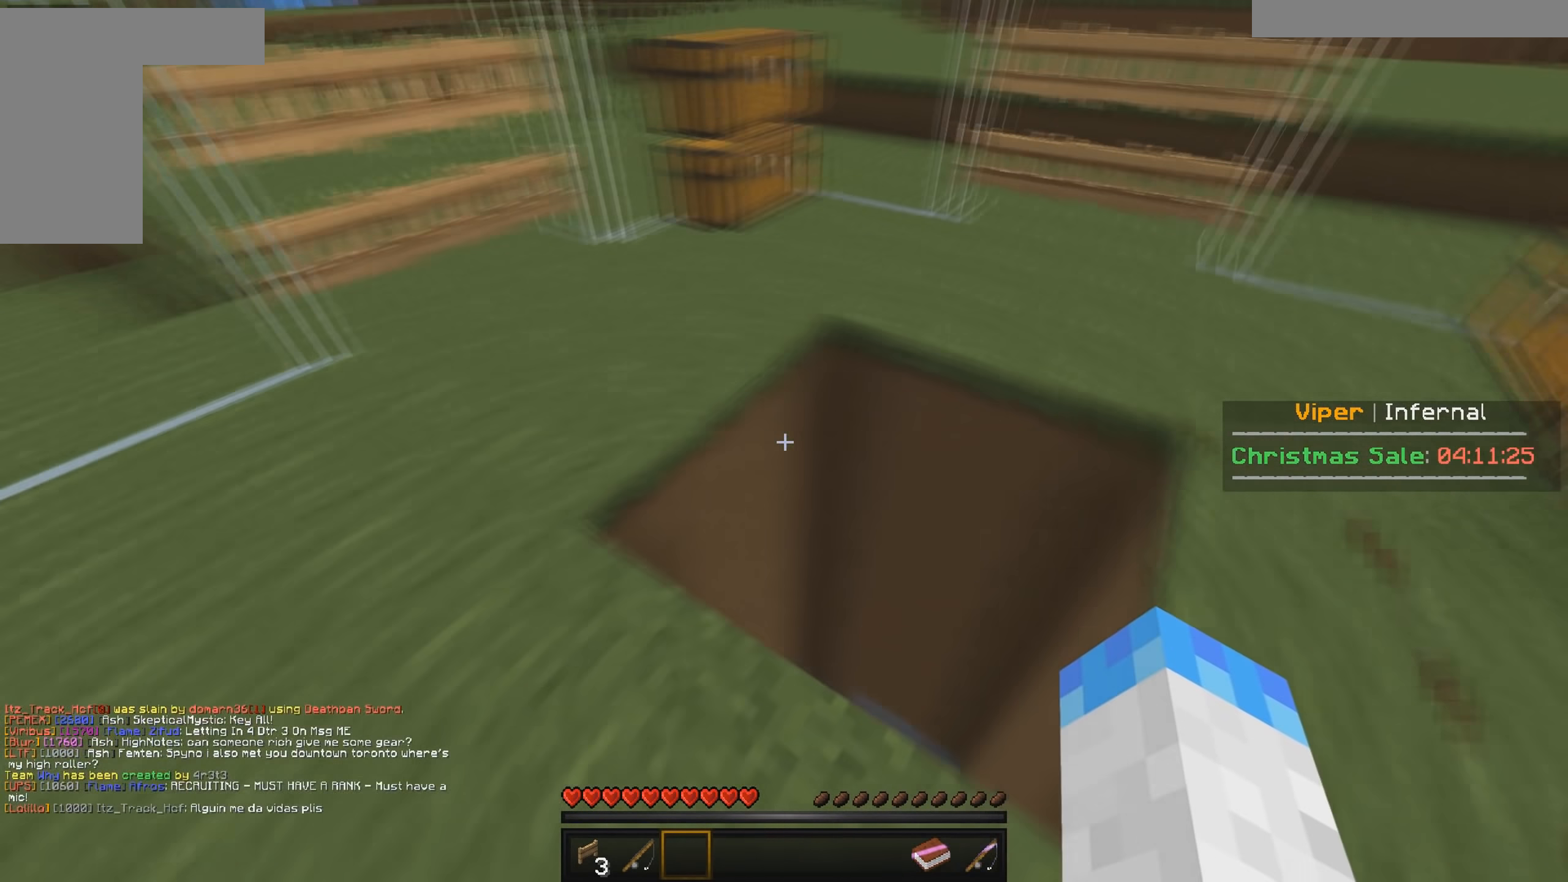
{"keys": ["a", "w"], "mouse": [], "events": [[250, "a", "down"]]}
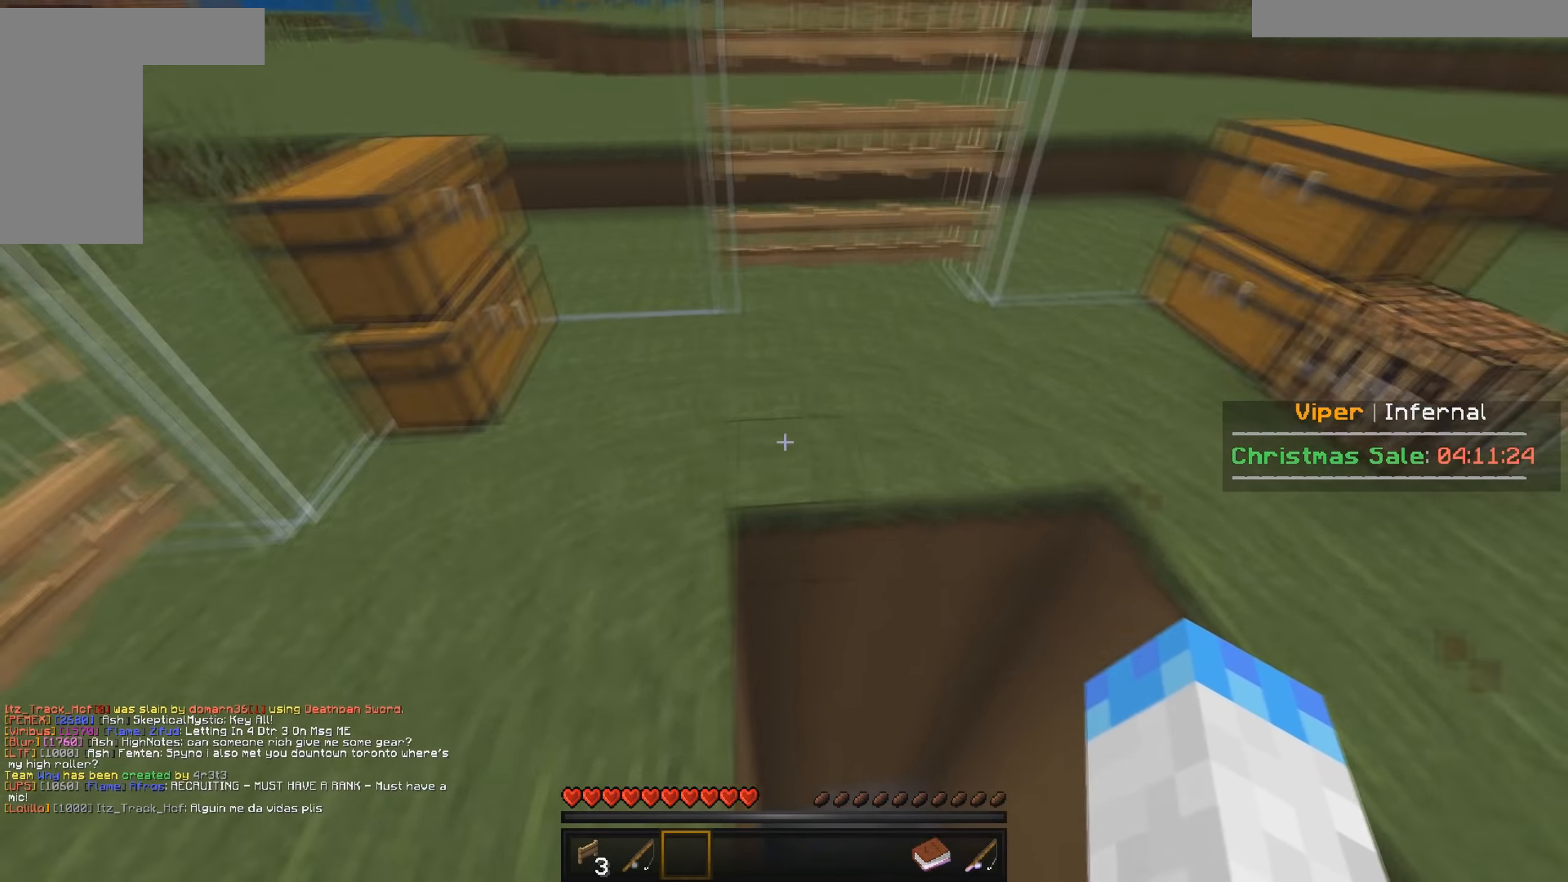
{"keys": ["a", "w"], "mouse": [], "events": []}
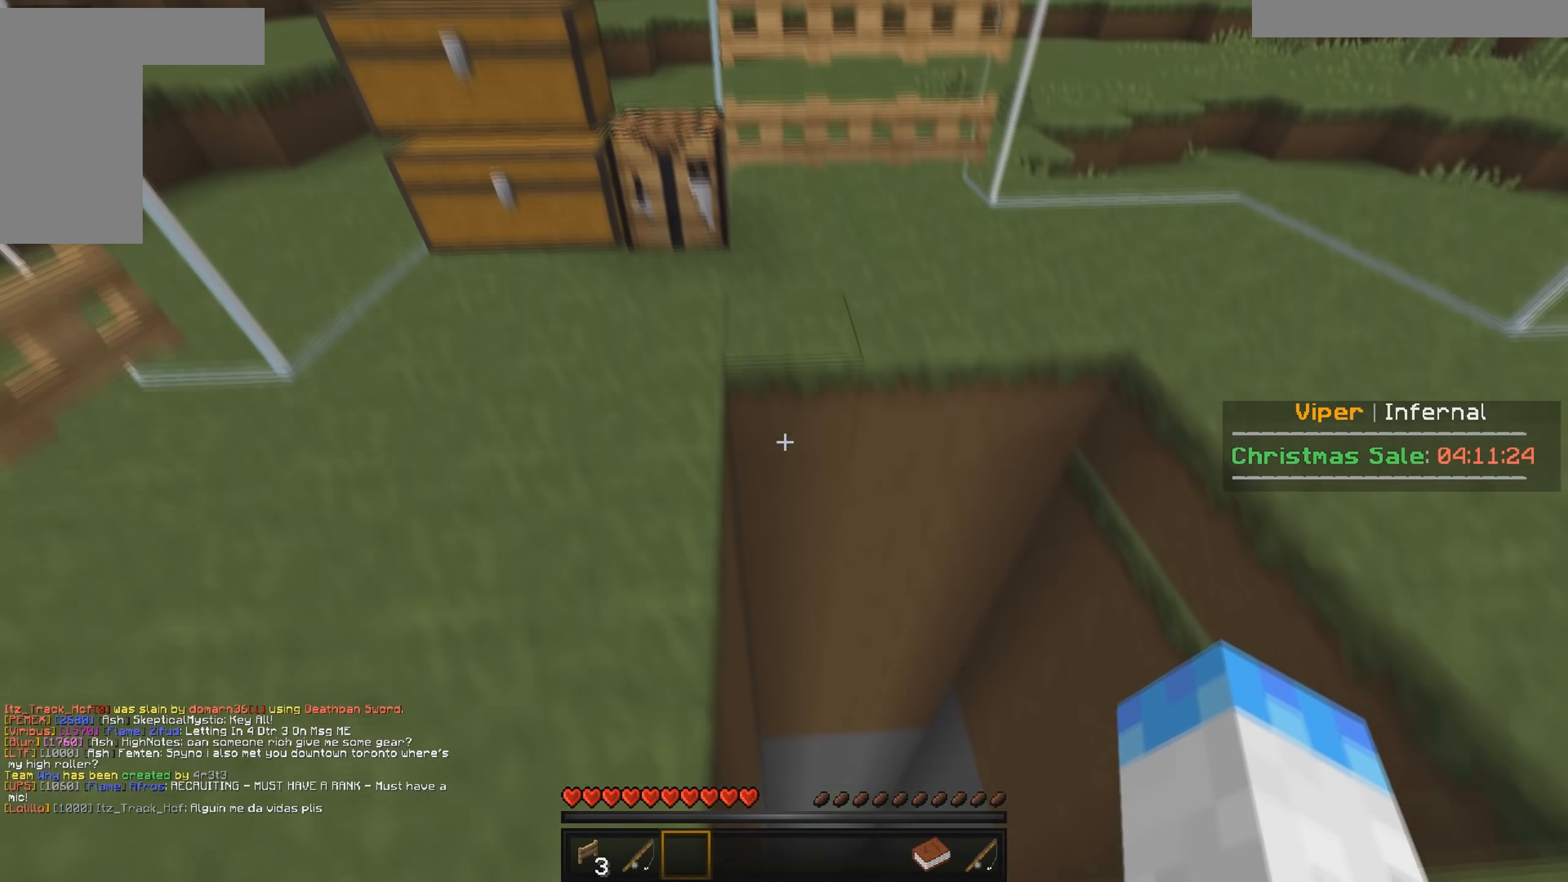
{"keys": ["w"], "mouse": [], "events": [[67, "a", "up"]]}
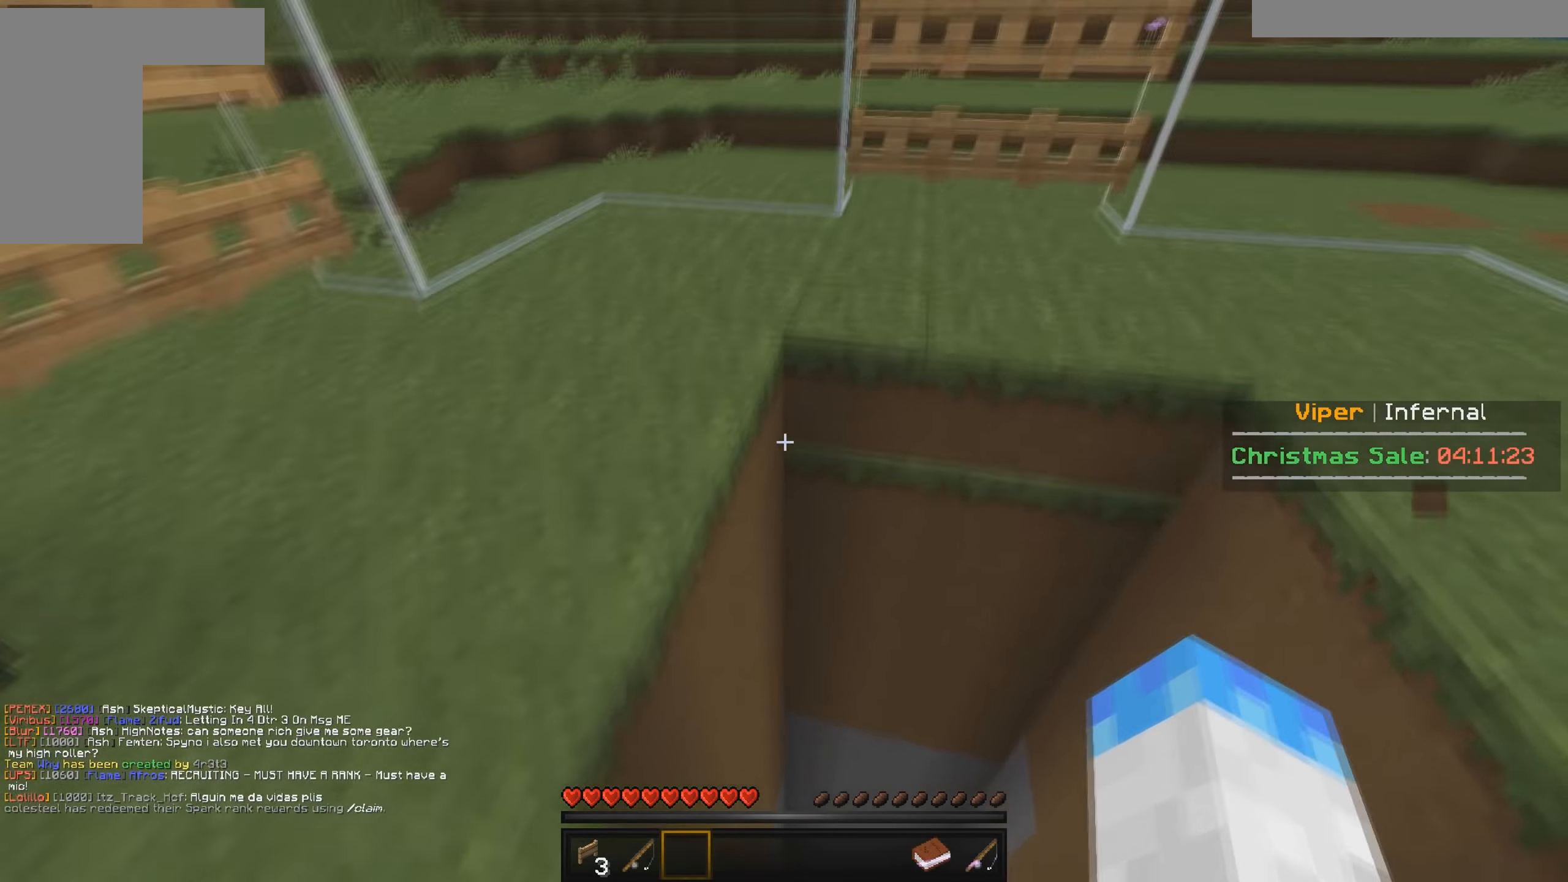
{"keys": ["a", "w"], "mouse": [], "events": [[467, "a", "down"]]}
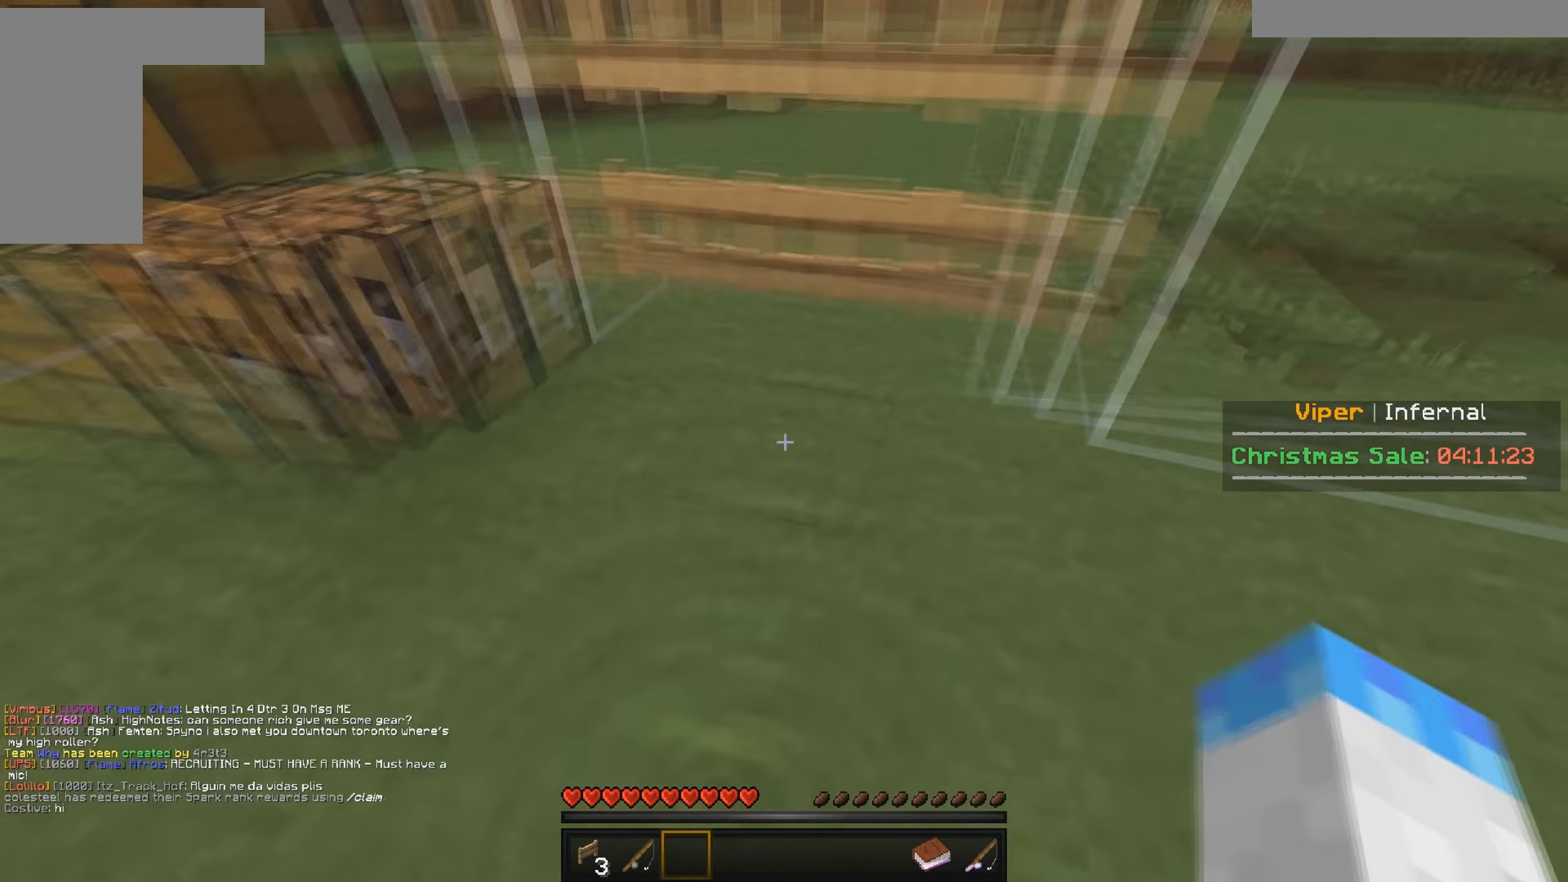
{"keys": ["w"], "mouse": [], "events": [[317, "a", "up"]]}
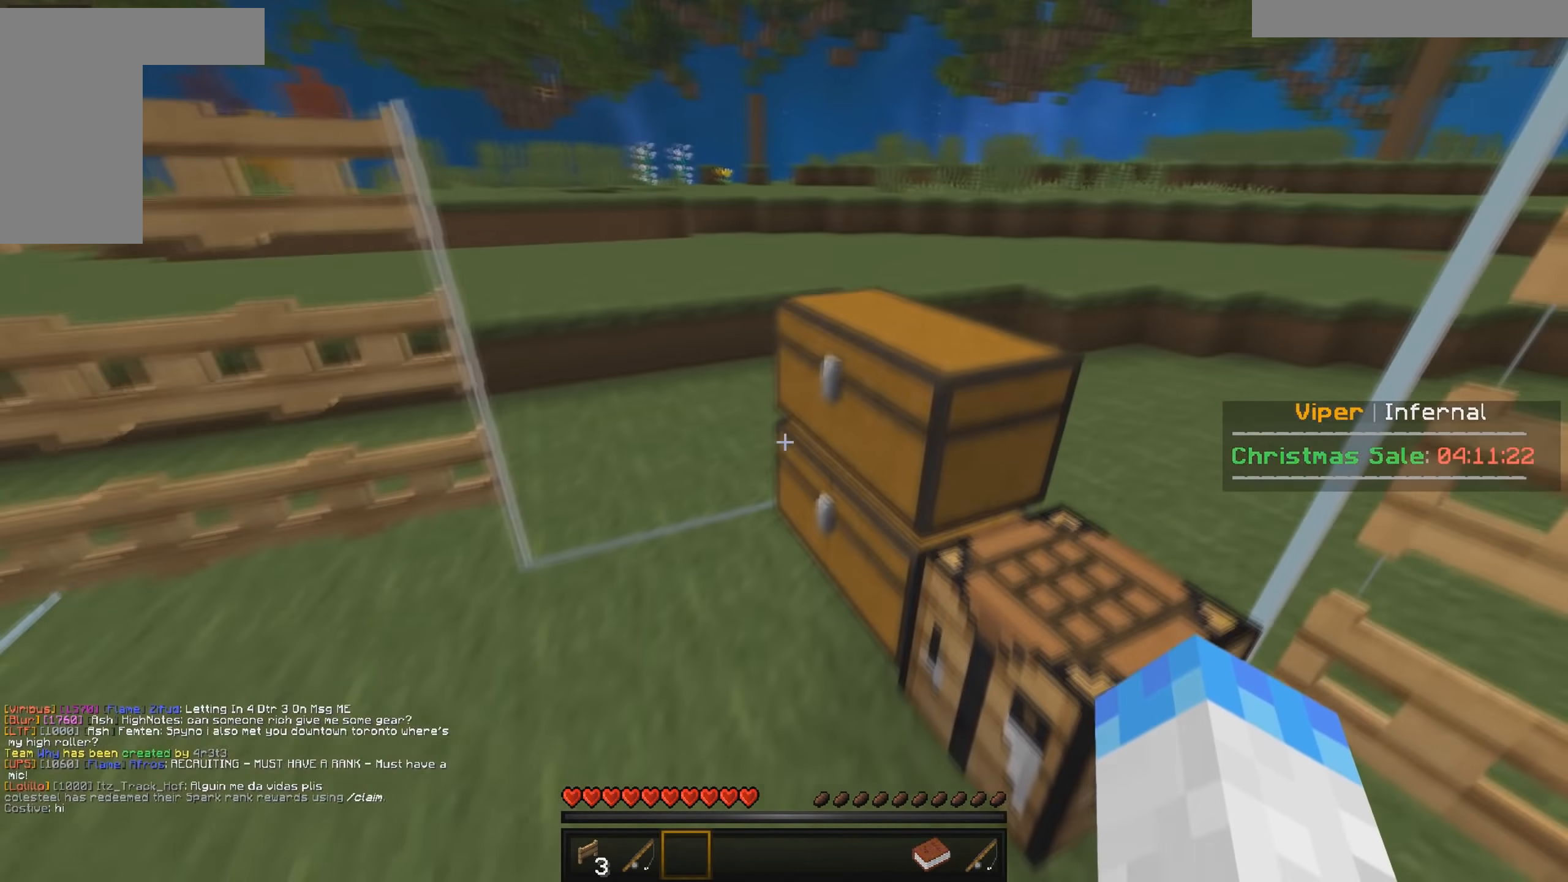
{"keys": [], "mouse": [], "events": [[133, "mouse_right", "down"], [217, "w", "up"], [317, "mouse_right", "up"]]}
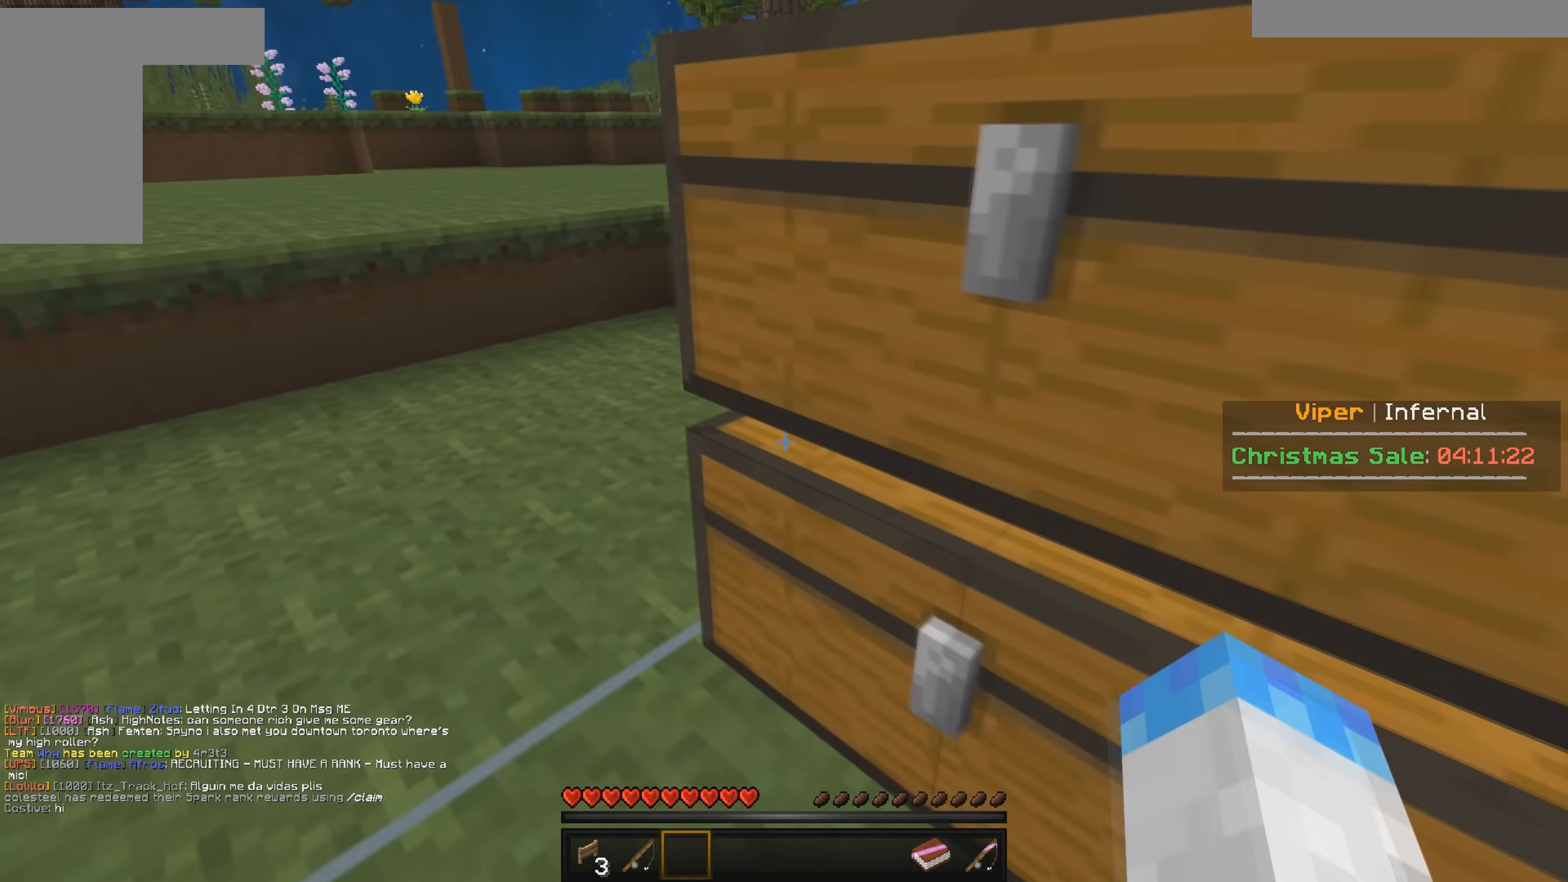
{"keys": [], "mouse": ["right"], "events": [[400, "mouse_right", "down"]]}